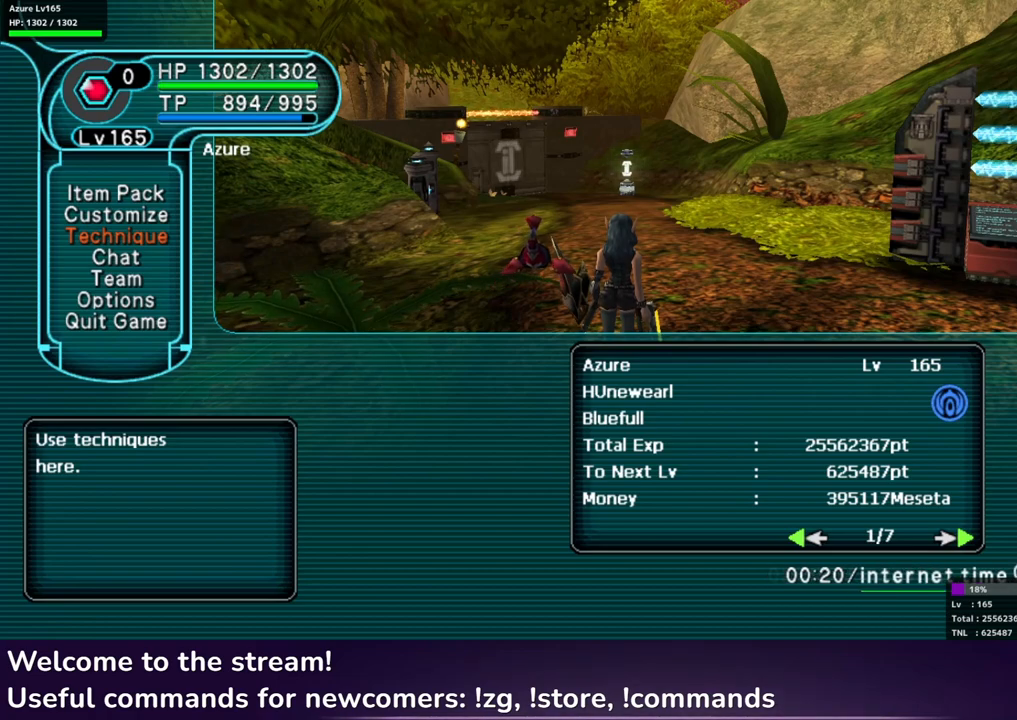
Gameplay with a controller (Xbox layout); each line is a JSON object with the inputs held at the frame after it. "events" lists button and stick changes between this image and that frame as [ms after this image, input, new state], when the widget could be followed in between.
{"buttons": ["START"], "left_stick": "center", "right_stick": "center", "events": [[467, "START", "down"]]}
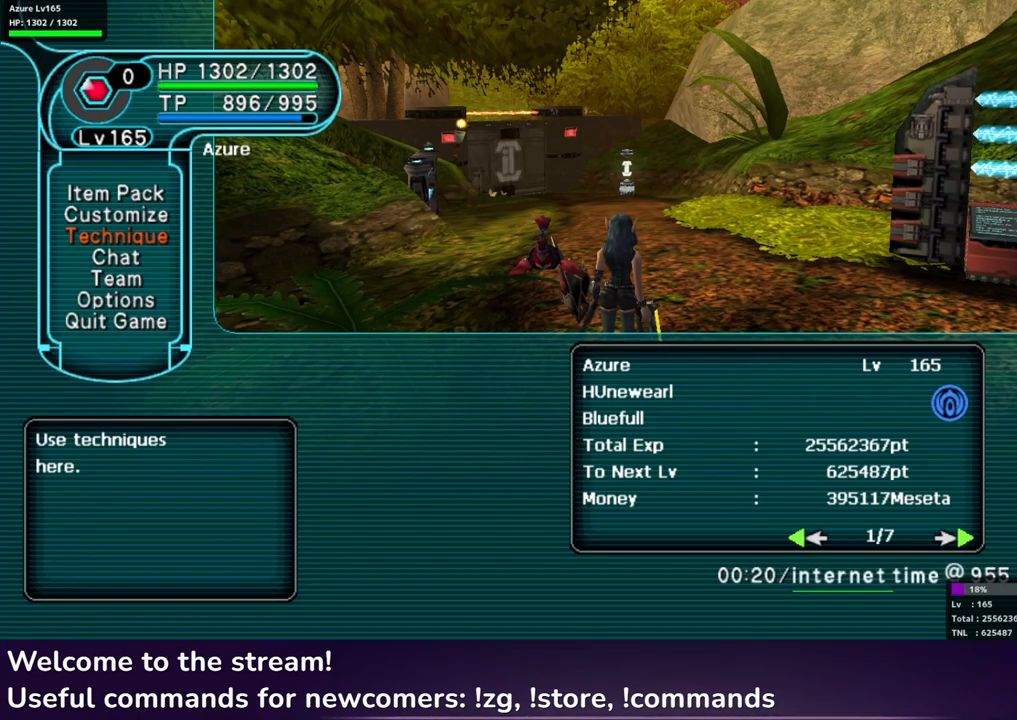
{"buttons": ["R1"], "left_stick": "center", "right_stick": "center", "events": [[50, "START", "up"], [333, "R1", "down"]]}
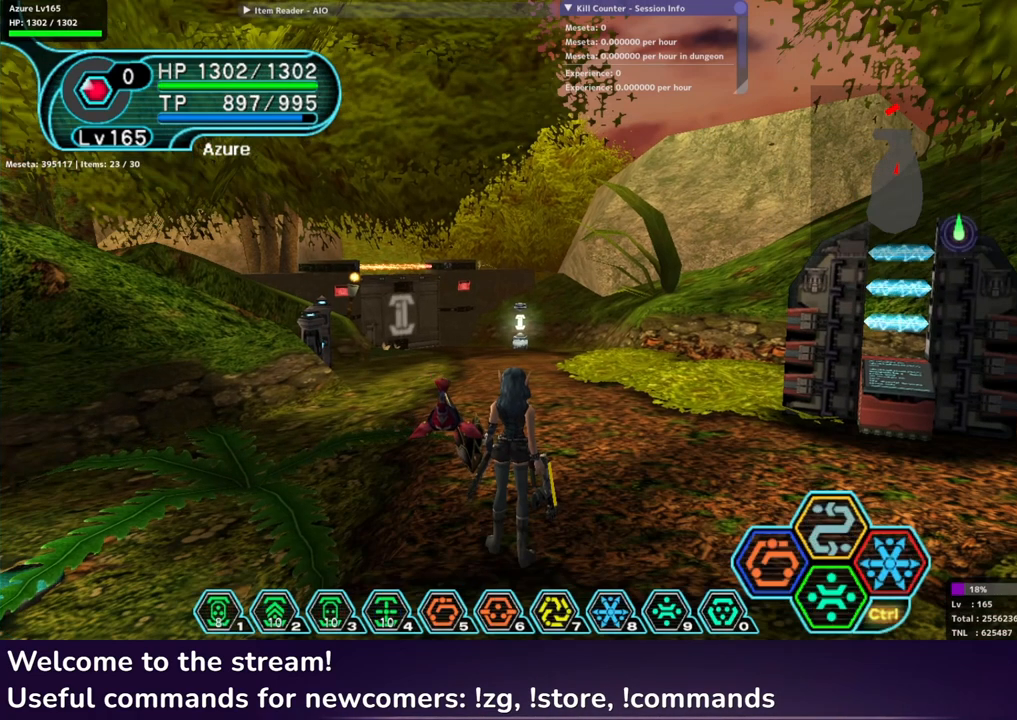
{"buttons": ["R1"], "left_stick": "center", "right_stick": "center", "events": []}
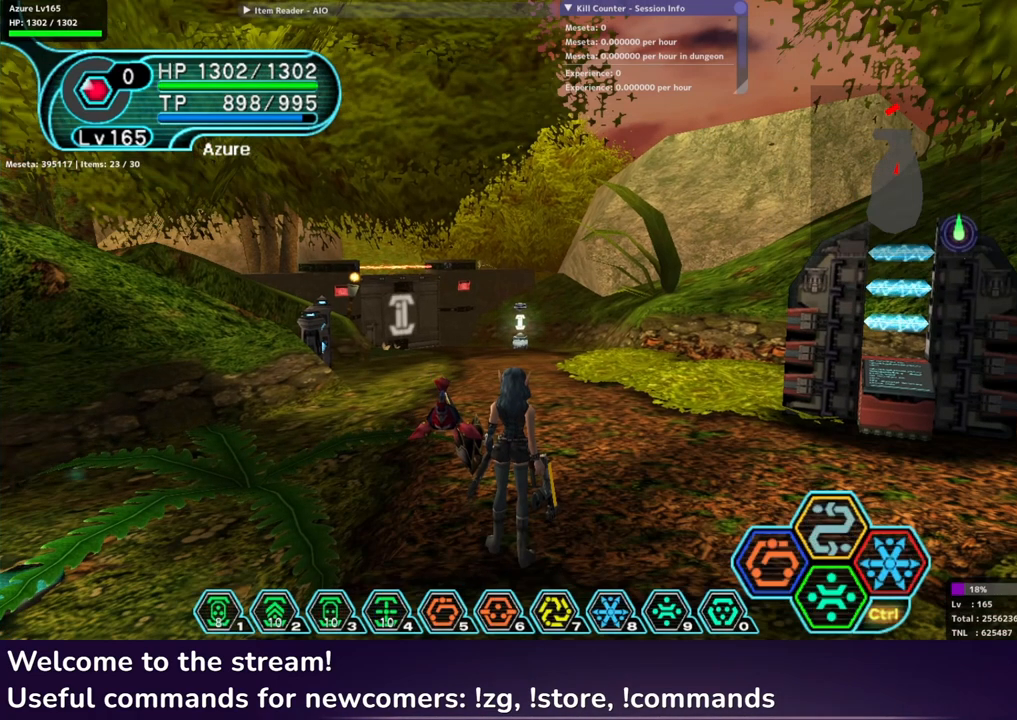
{"buttons": ["R1"], "left_stick": "center", "right_stick": "center", "events": []}
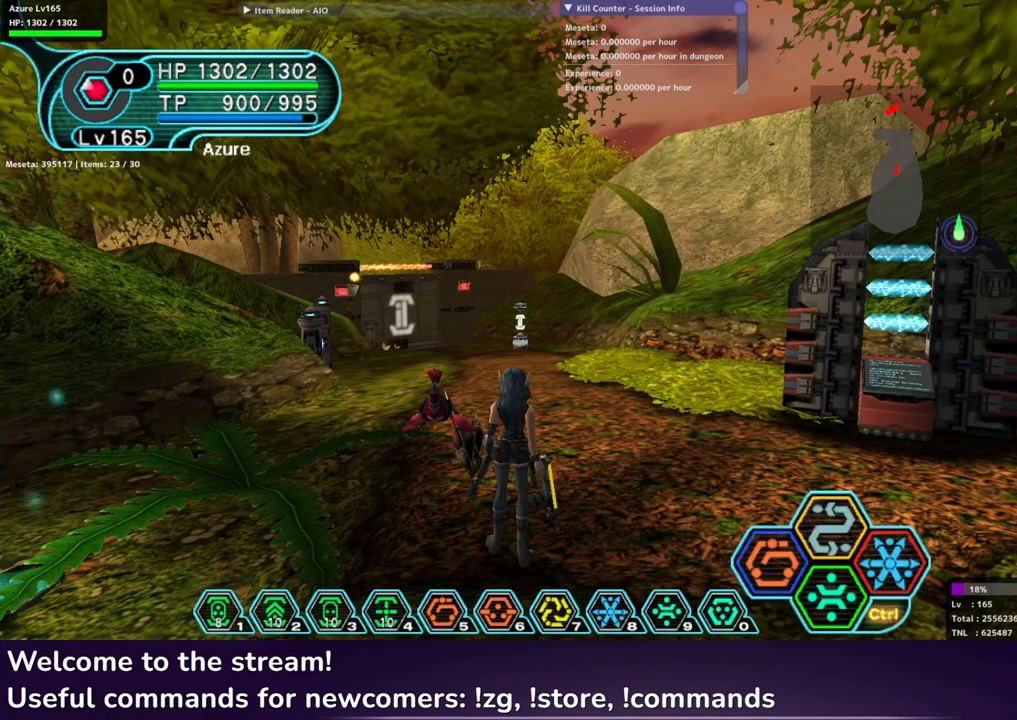
{"buttons": ["R1"], "left_stick": "center", "right_stick": "center", "events": []}
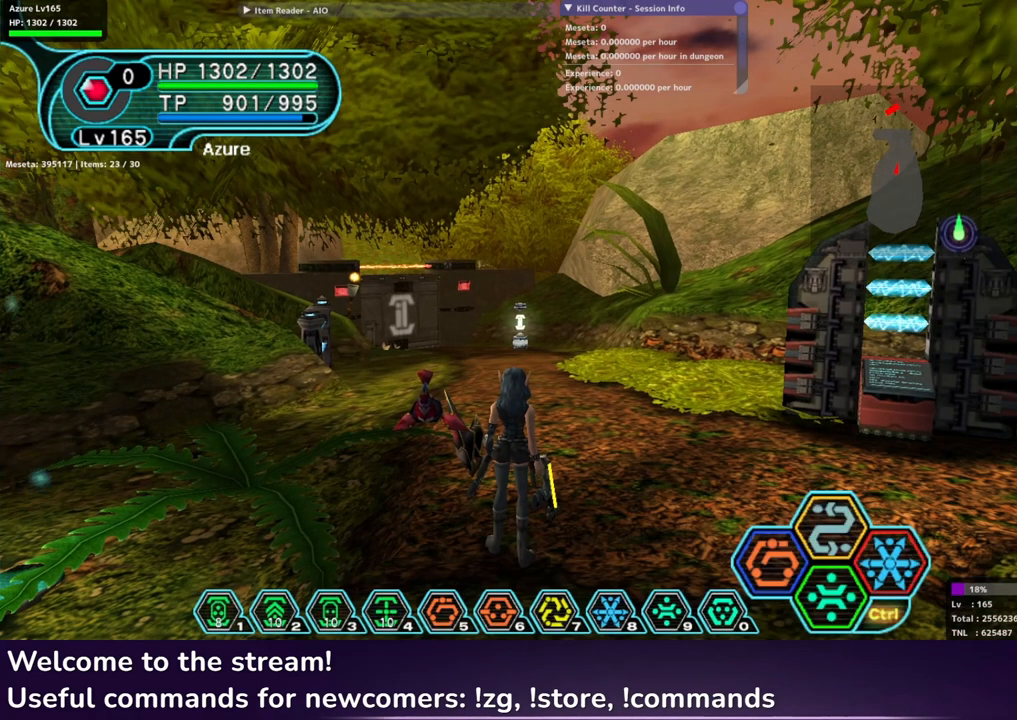
{"buttons": ["R1"], "left_stick": "center", "right_stick": "center", "events": []}
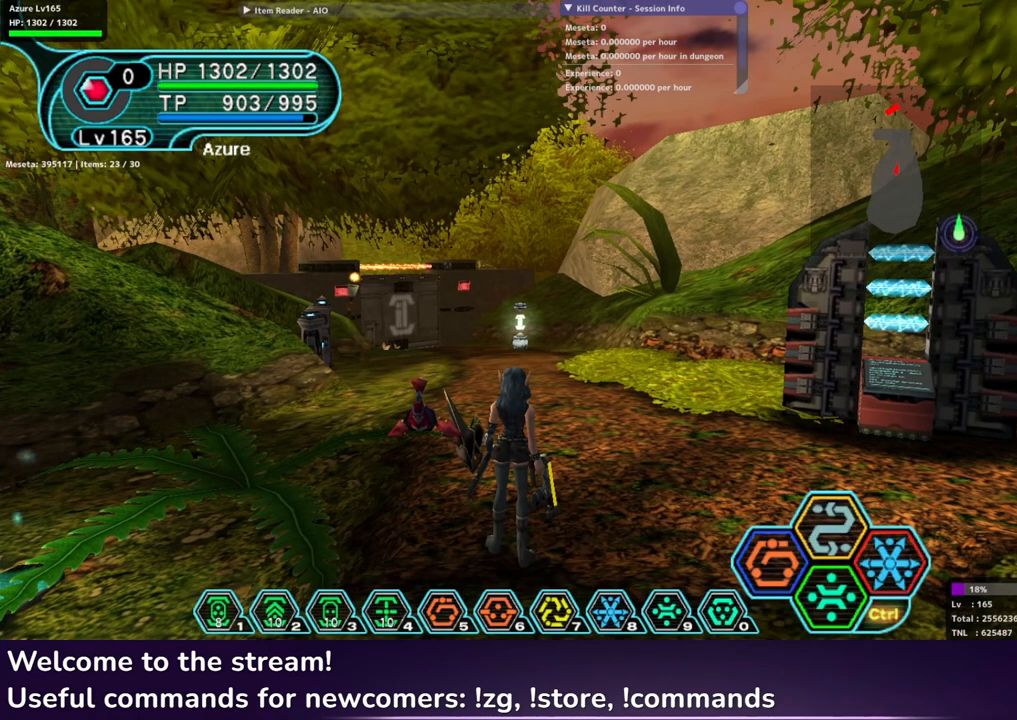
{"buttons": ["R1"], "left_stick": "center", "right_stick": "center", "events": []}
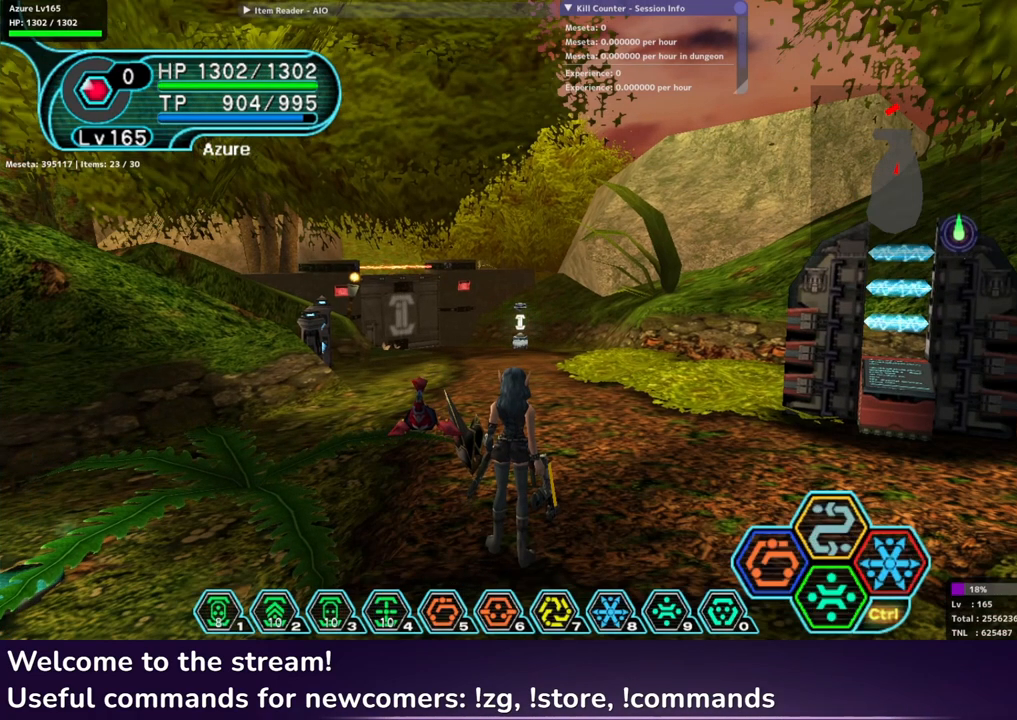
{"buttons": [], "left_stick": "center", "right_stick": "center", "events": [[17, "R1", "up"]]}